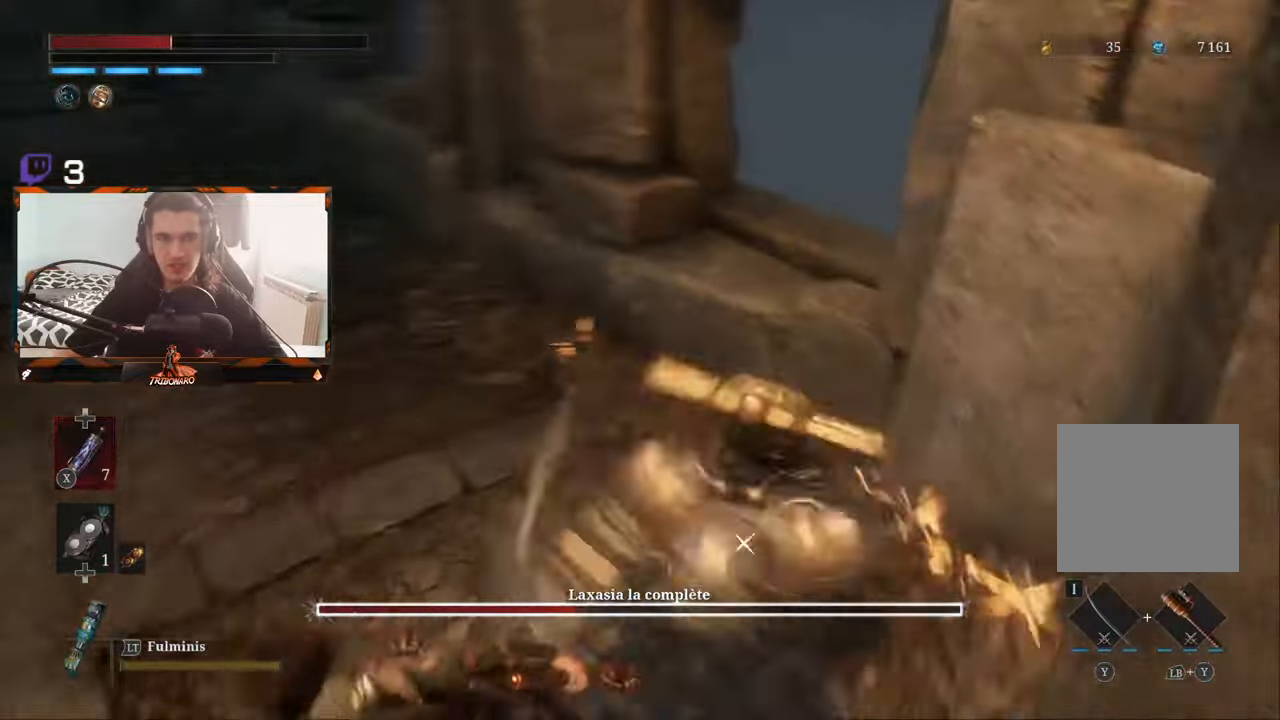
Gameplay with a controller (Xbox layout); each line is a JSON object with the inputs held at the frame after it. "events" lists button and stick changes between this image and that frame as [ms after this image, input, new state], when the widget could be followed in between.
{"buttons": [], "left_stick": "up-right", "right_stick": "center", "events": [[33, "B", "down"], [100, "B", "up"], [300, "left_stick", "up"], [467, "left_stick", "up-right"]]}
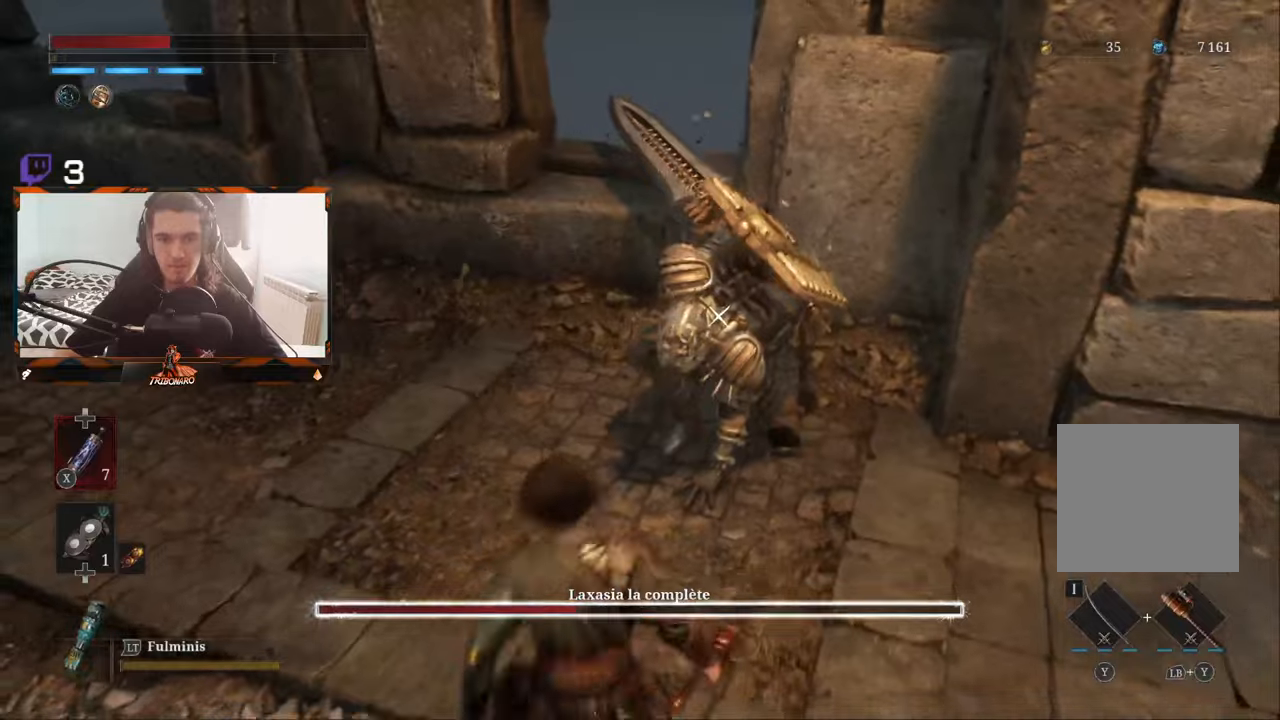
{"buttons": ["R2"], "left_stick": "up", "right_stick": "center", "events": [[250, "R2", "down"], [300, "left_stick", "up"]]}
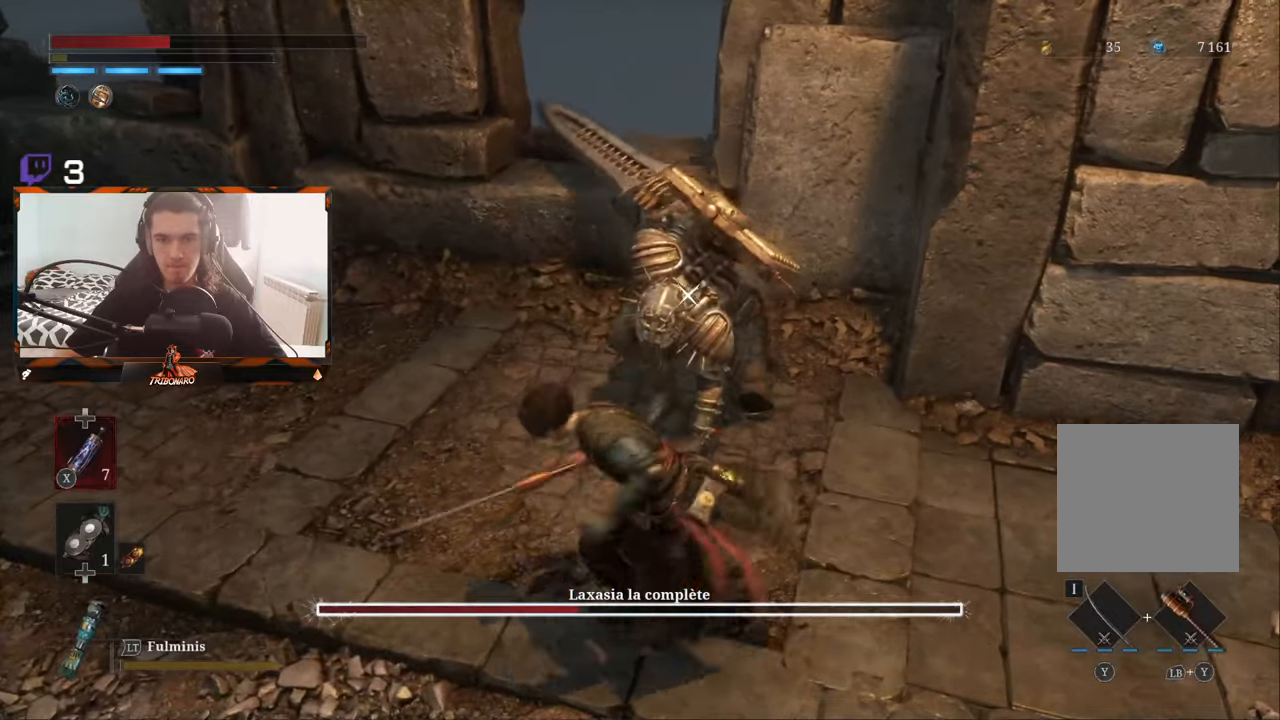
{"buttons": ["R2"], "left_stick": "up", "right_stick": "center", "events": []}
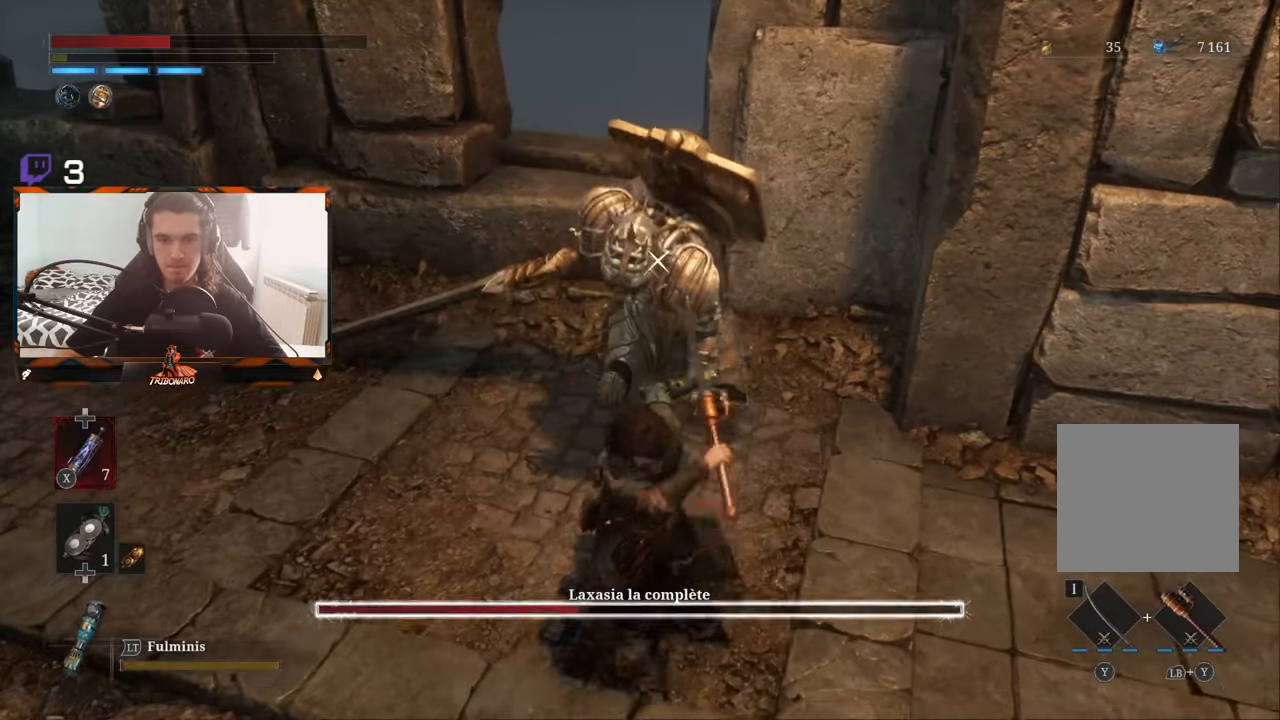
{"buttons": [], "left_stick": "center", "right_stick": "center", "events": [[317, "left_stick", "center"], [417, "R2", "up"]]}
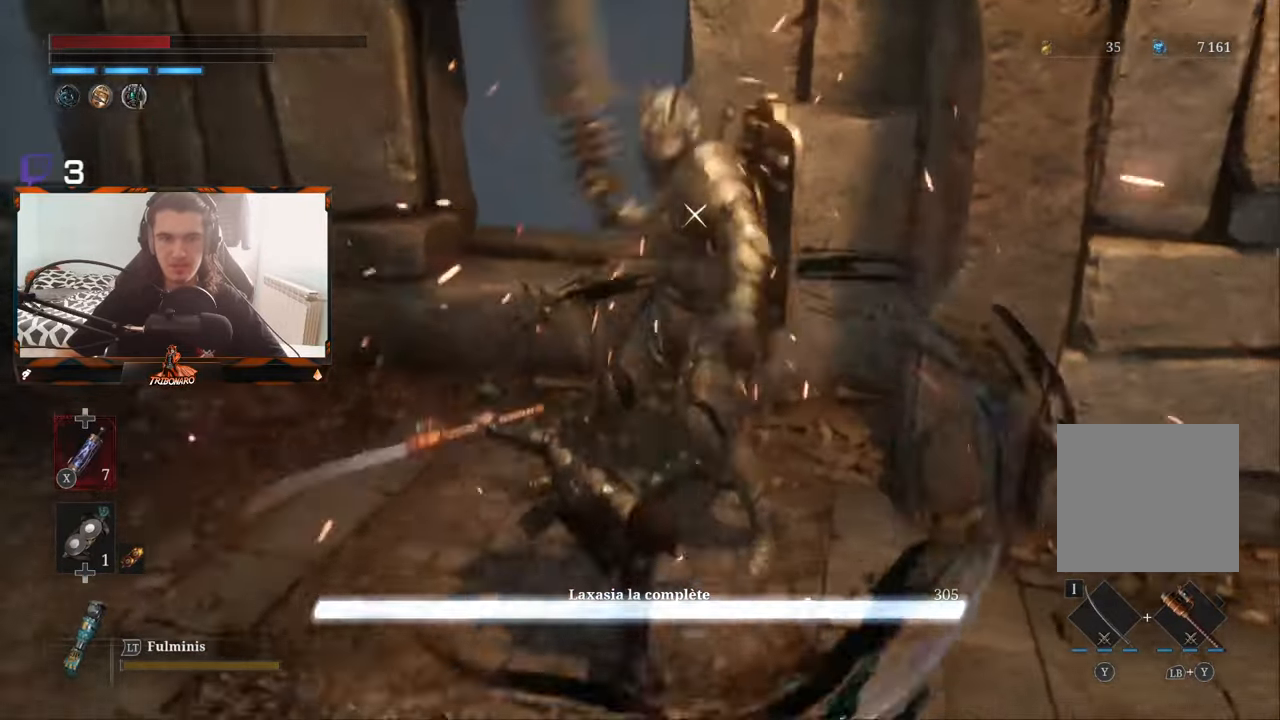
{"buttons": [], "left_stick": "center", "right_stick": "center", "events": []}
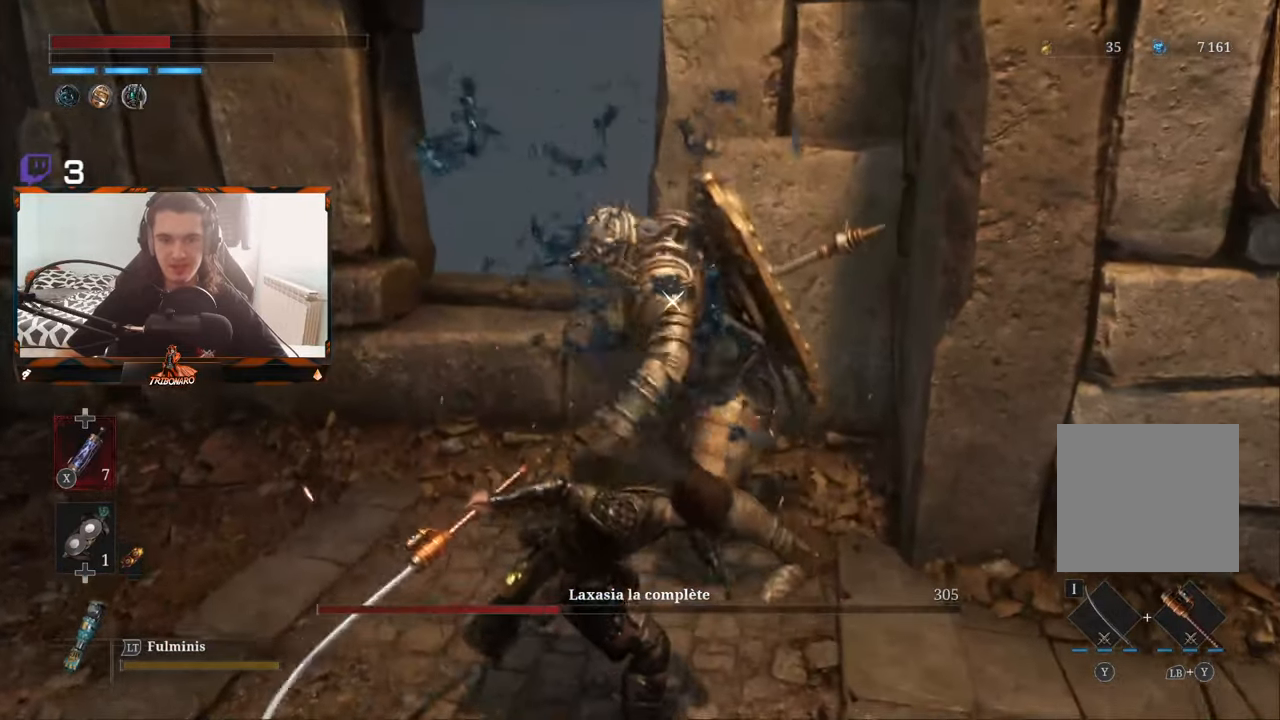
{"buttons": [], "left_stick": "down-left", "right_stick": "center", "events": [[50, "left_stick", "down-left"], [234, "X", "down"], [334, "X", "up"]]}
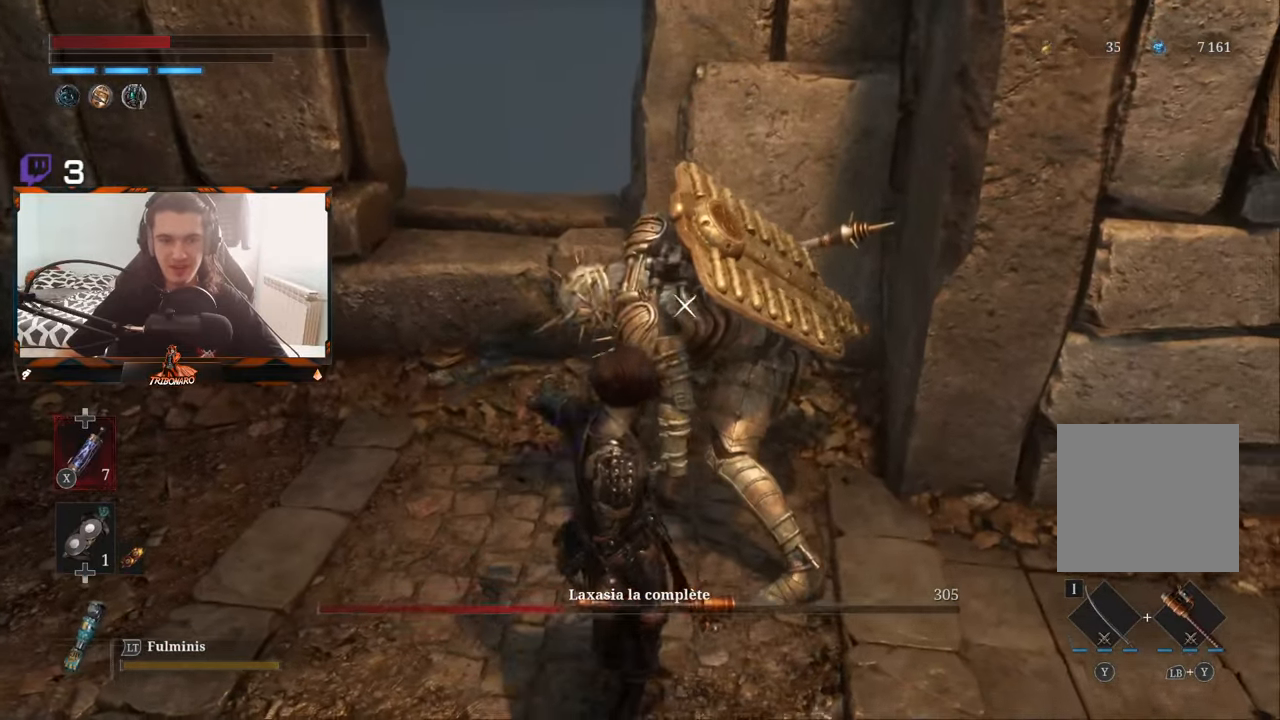
{"buttons": [], "left_stick": "down", "right_stick": "center", "events": [[234, "left_stick", "down"]]}
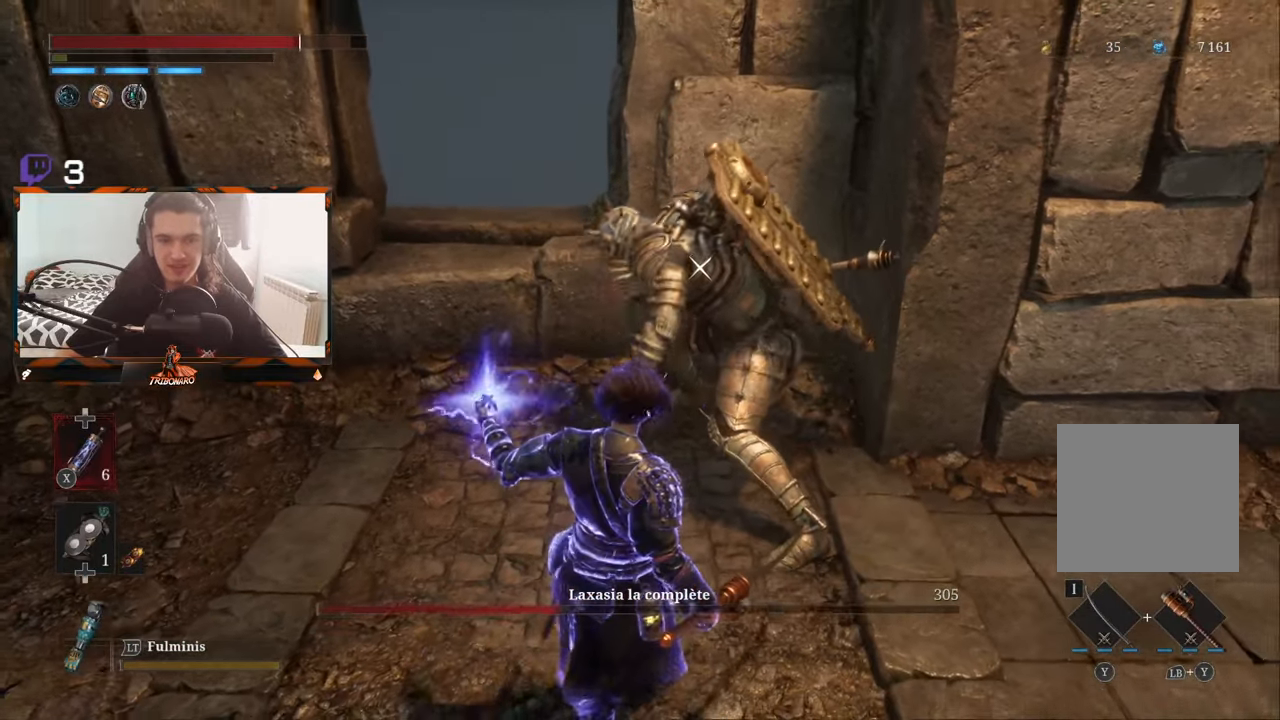
{"buttons": [], "left_stick": "down-left", "right_stick": "center", "events": [[300, "left_stick", "down-left"]]}
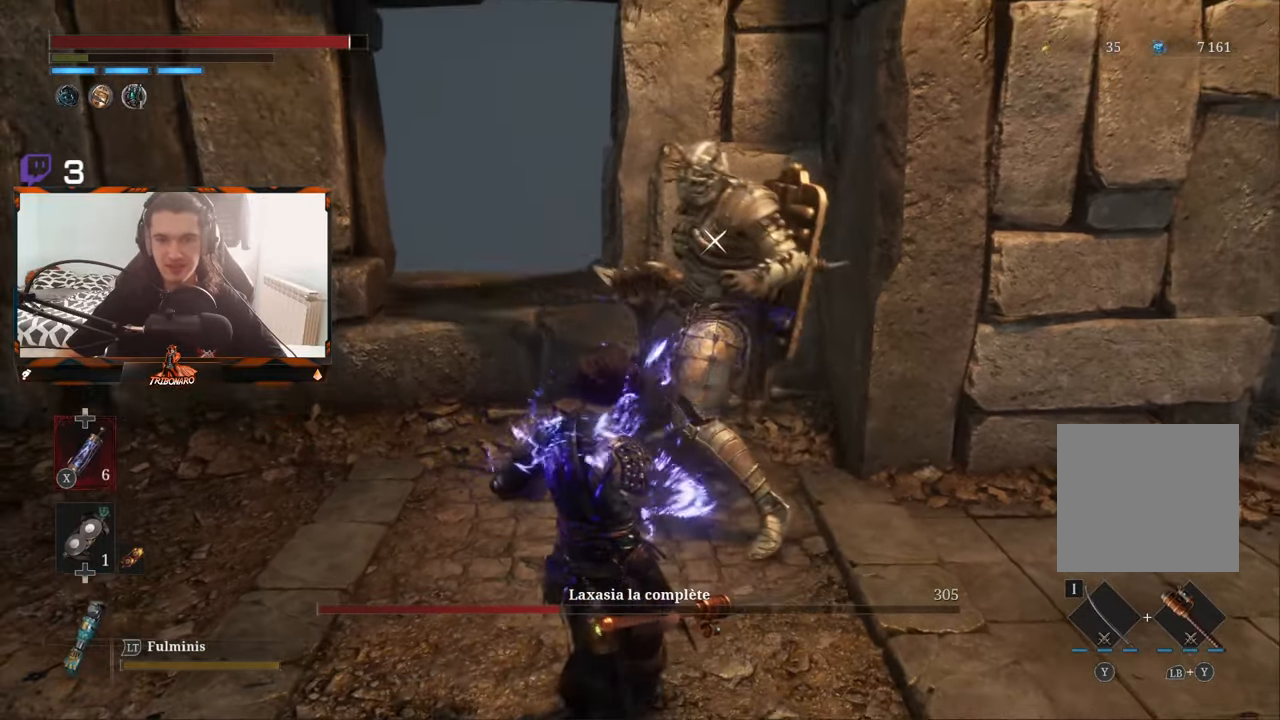
{"buttons": [], "left_stick": "right", "right_stick": "center", "events": [[300, "left_stick", "down-right"], [484, "left_stick", "right"]]}
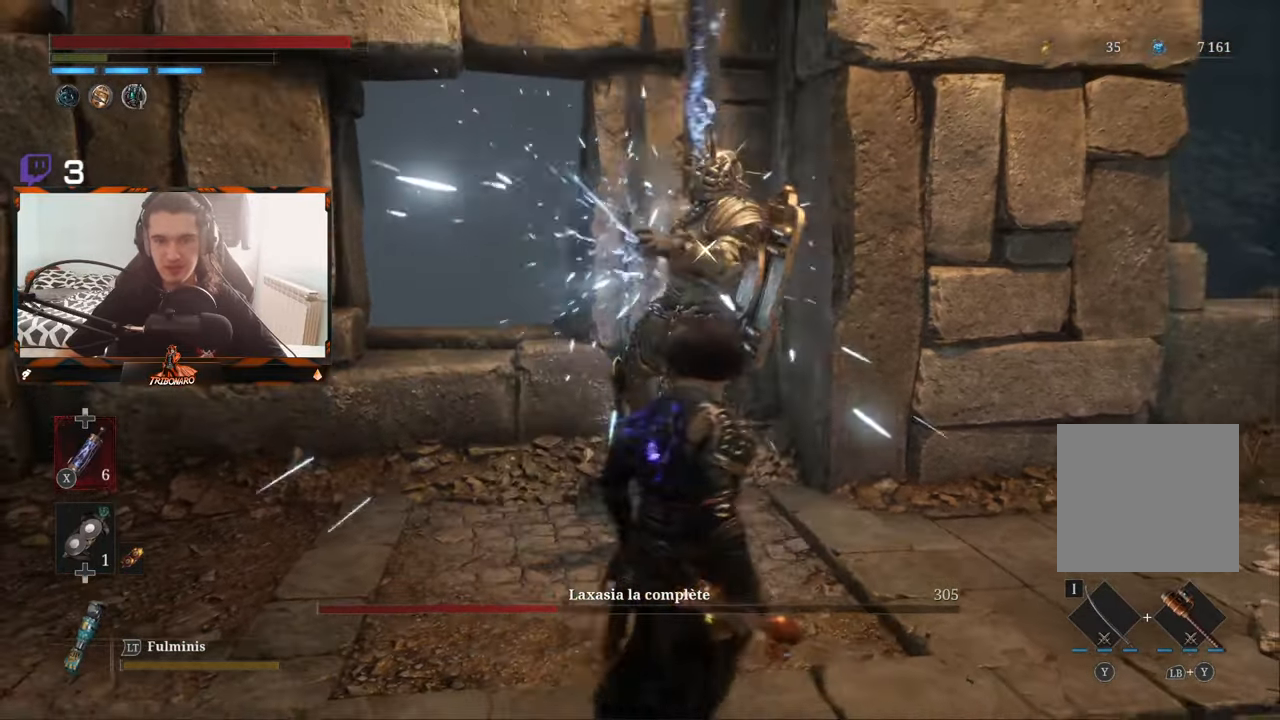
{"buttons": [], "left_stick": "center", "right_stick": "center", "events": [[150, "left_stick", "up-right"], [334, "left_stick", "right"], [484, "left_stick", "center"]]}
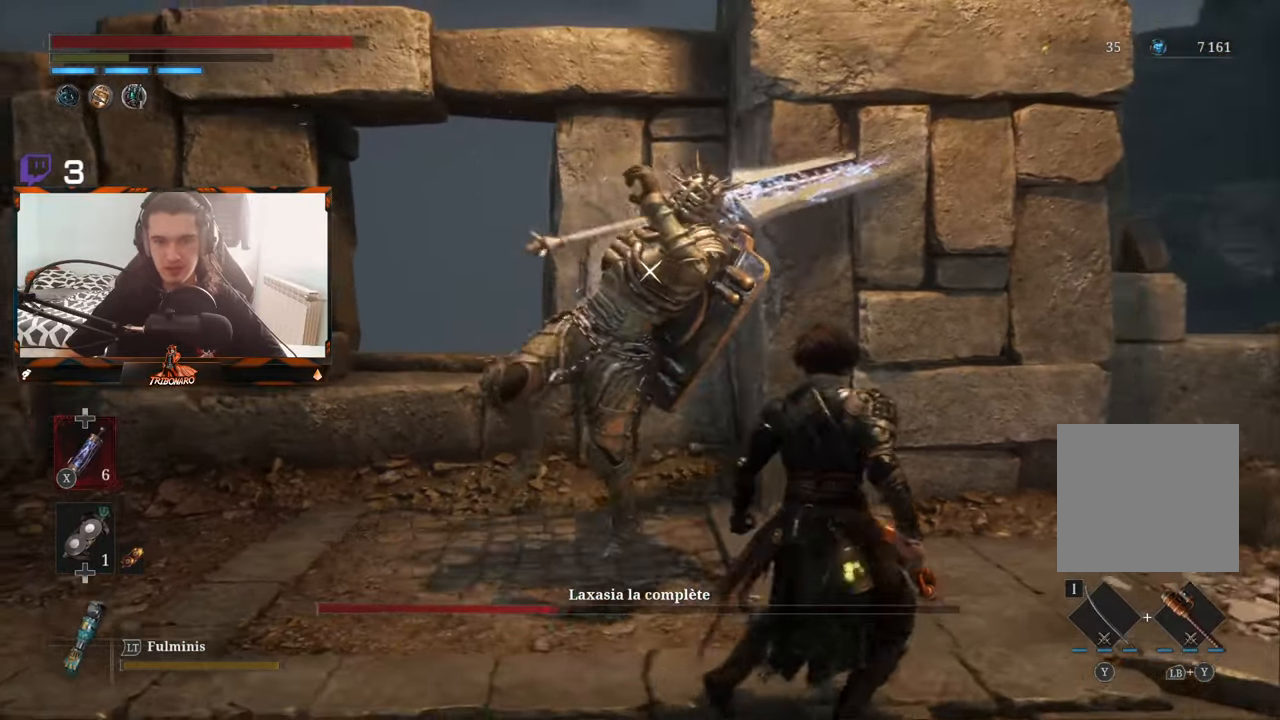
{"buttons": ["B"], "left_stick": "left", "right_stick": "center", "events": [[17, "left_stick", "down-left"], [117, "B", "down"], [217, "left_stick", "left"], [234, "B", "up"], [284, "B", "down"], [350, "B", "up"], [434, "B", "down"]]}
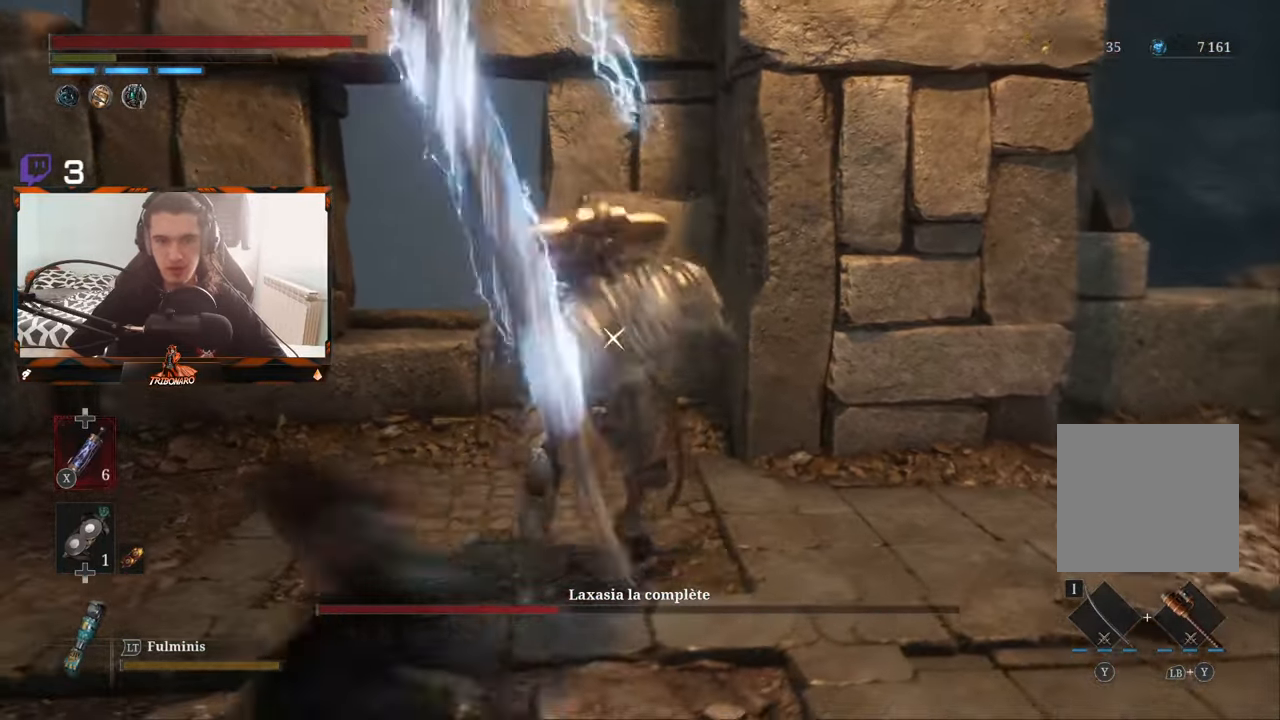
{"buttons": [], "left_stick": "up-right", "right_stick": "center", "events": [[17, "B", "up"], [133, "left_stick", "up-right"]]}
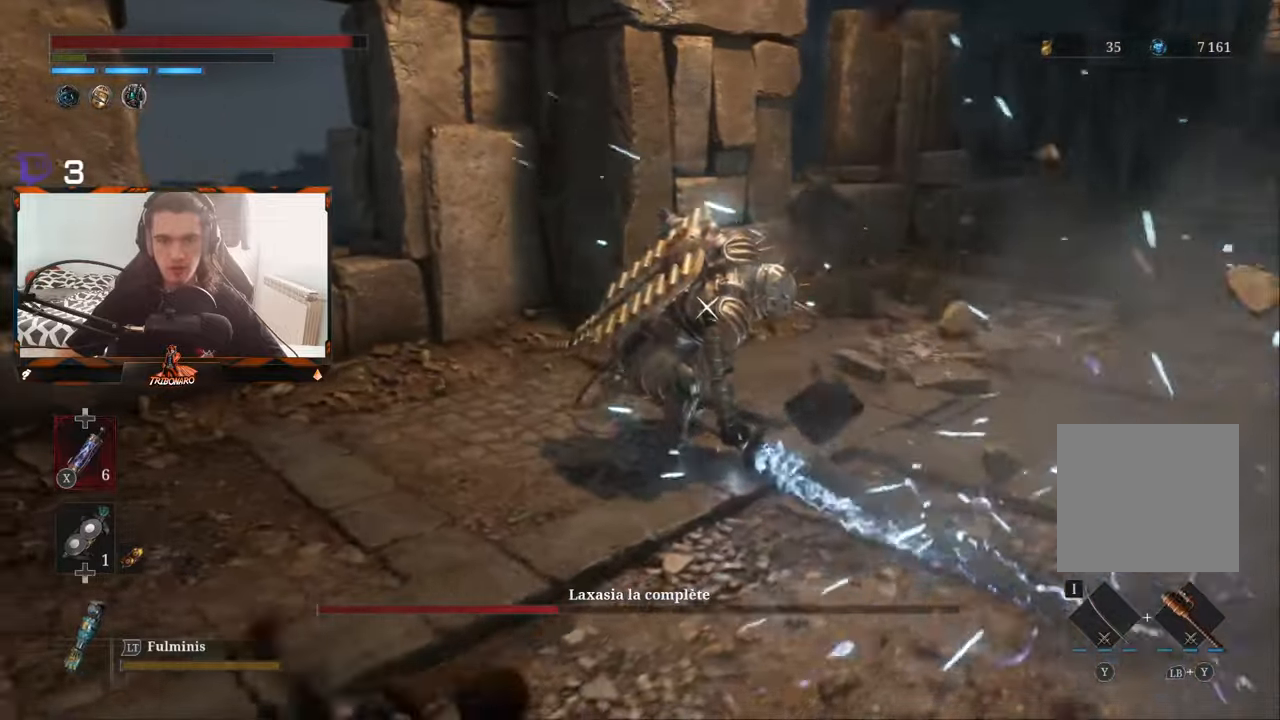
{"buttons": [], "left_stick": "up-right", "right_stick": "center", "events": []}
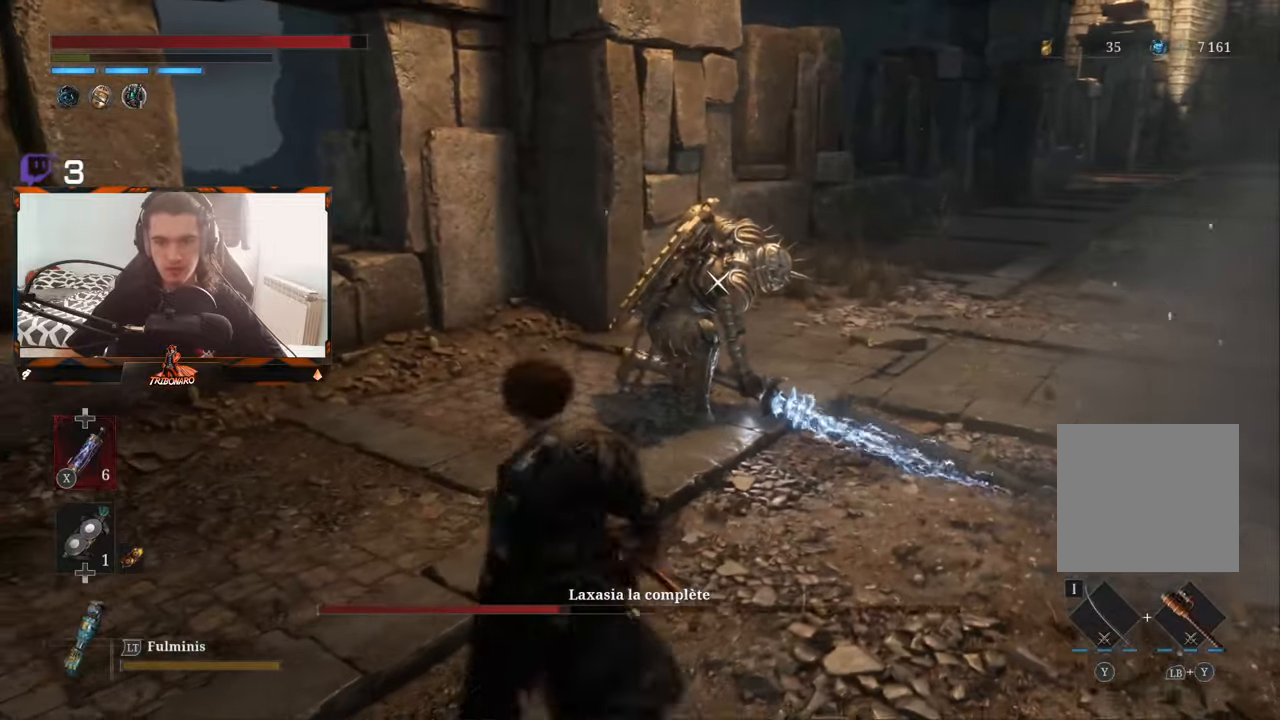
{"buttons": [], "left_stick": "up", "right_stick": "center", "events": [[333, "left_stick", "up"]]}
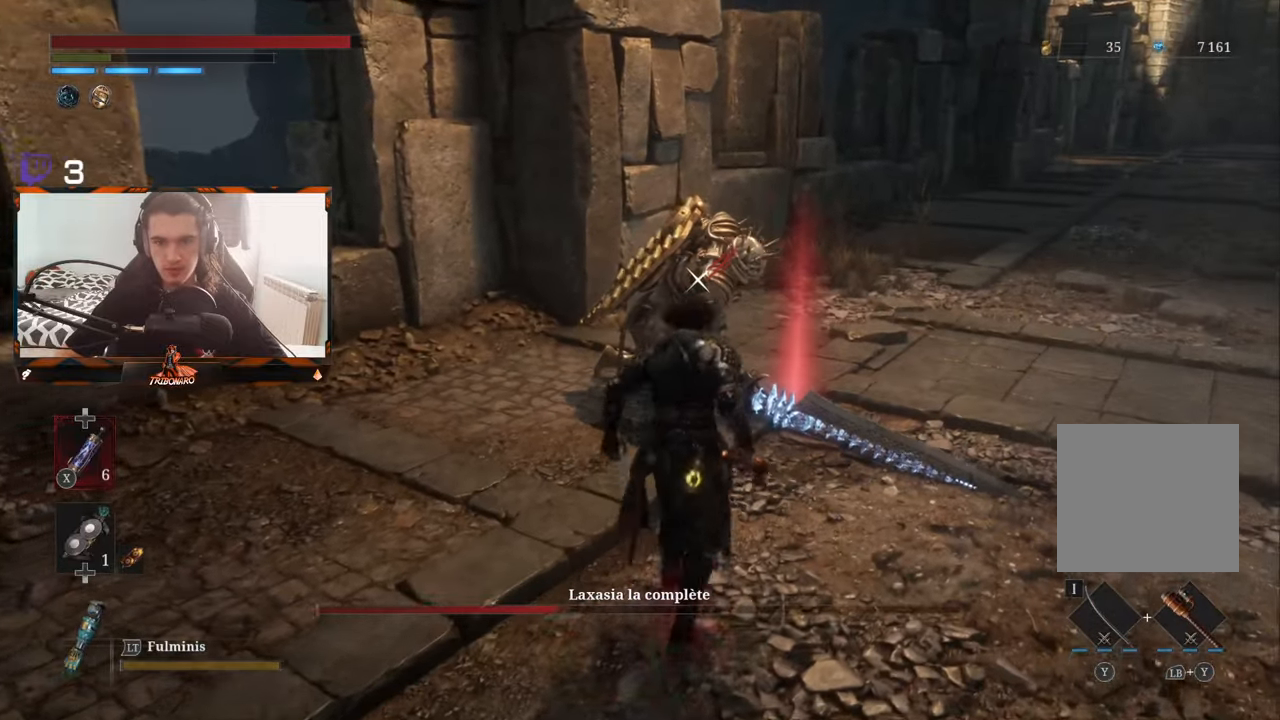
{"buttons": ["R1"], "left_stick": "up-right", "right_stick": "center", "events": [[350, "left_stick", "up-right"], [450, "R1", "down"]]}
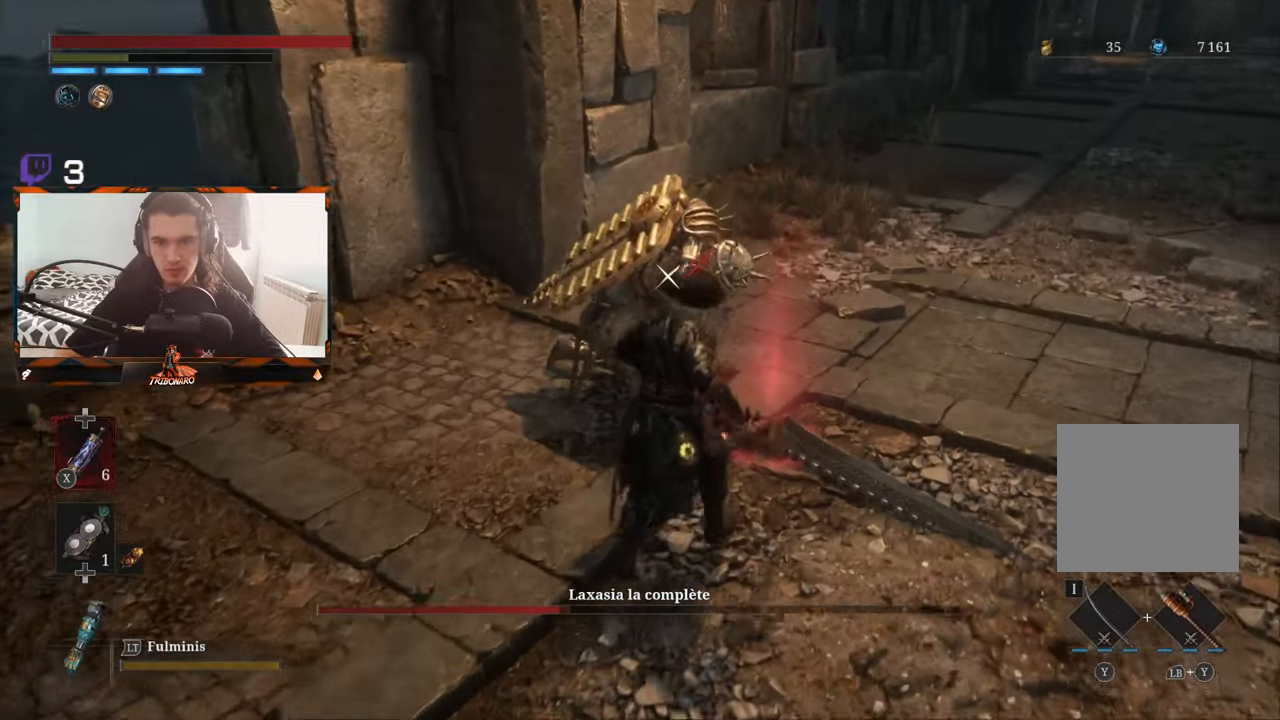
{"buttons": [], "left_stick": "up-right", "right_stick": "center", "events": [[66, "R1", "up"]]}
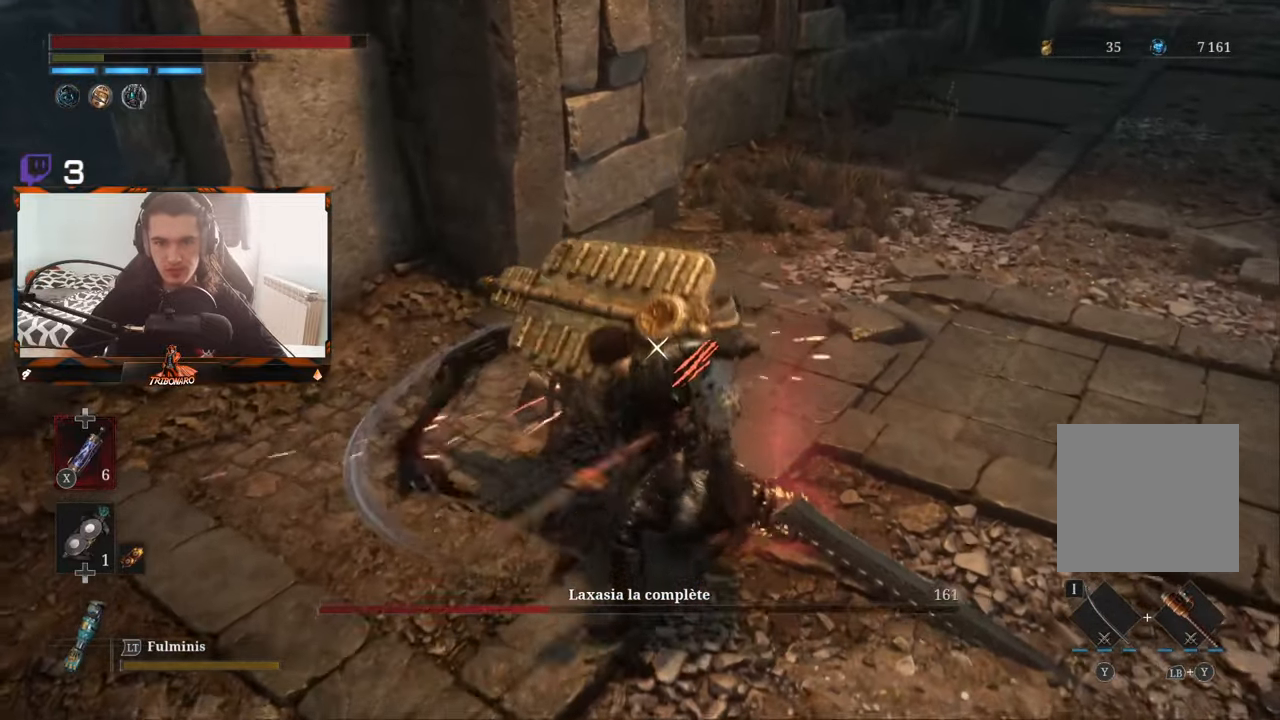
{"buttons": [], "left_stick": "up-right", "right_stick": "center", "events": []}
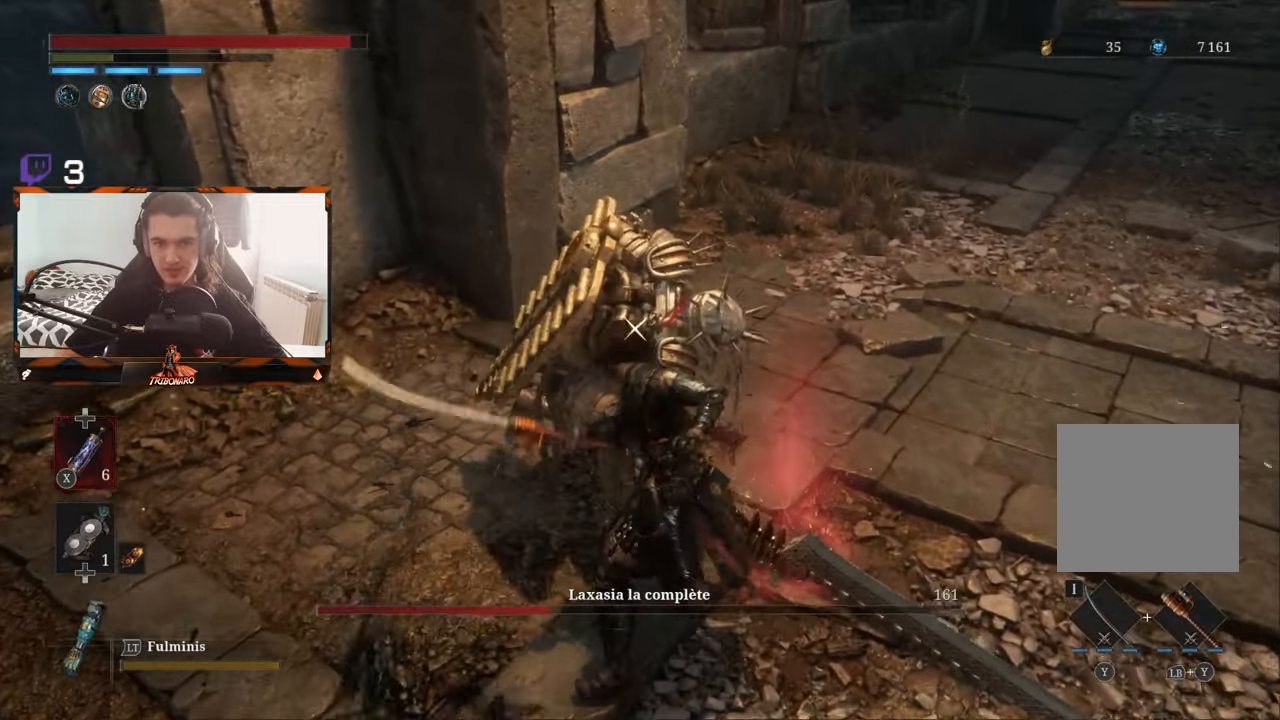
{"buttons": [], "left_stick": "up-right", "right_stick": "center", "events": []}
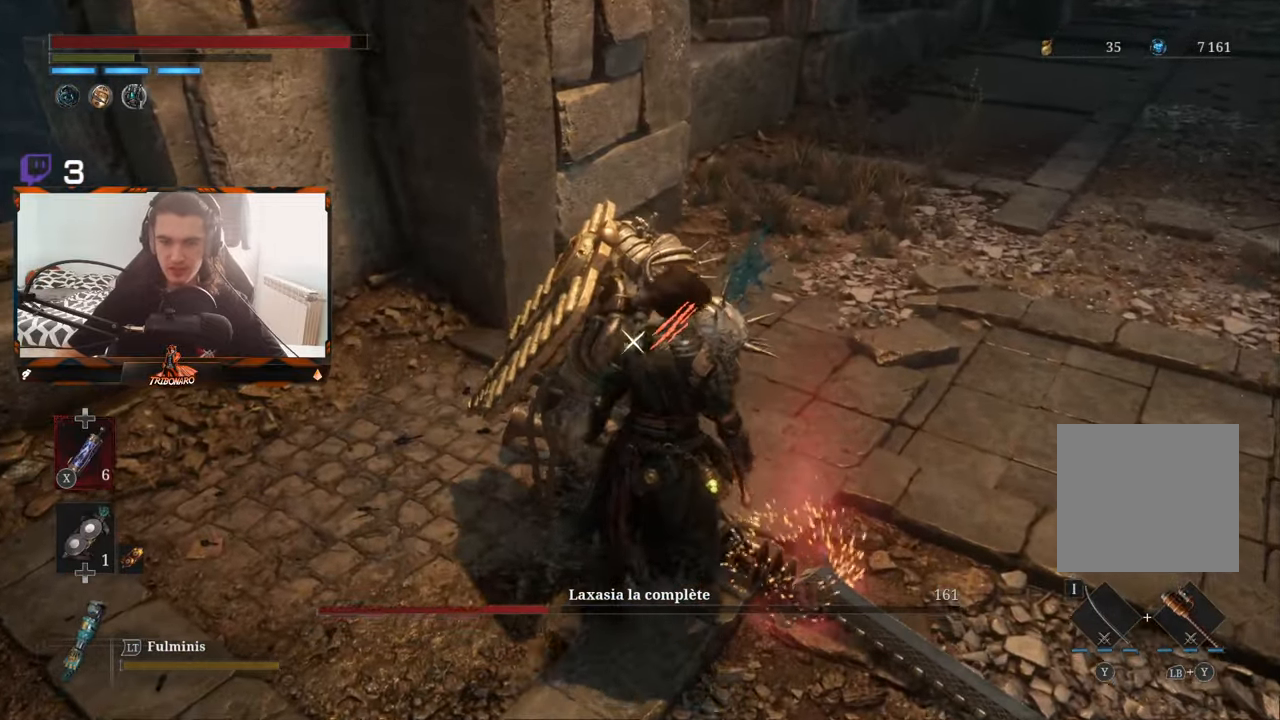
{"buttons": [], "left_stick": "center", "right_stick": "center", "events": [[216, "R1", "down"], [316, "left_stick", "center"], [333, "R1", "up"]]}
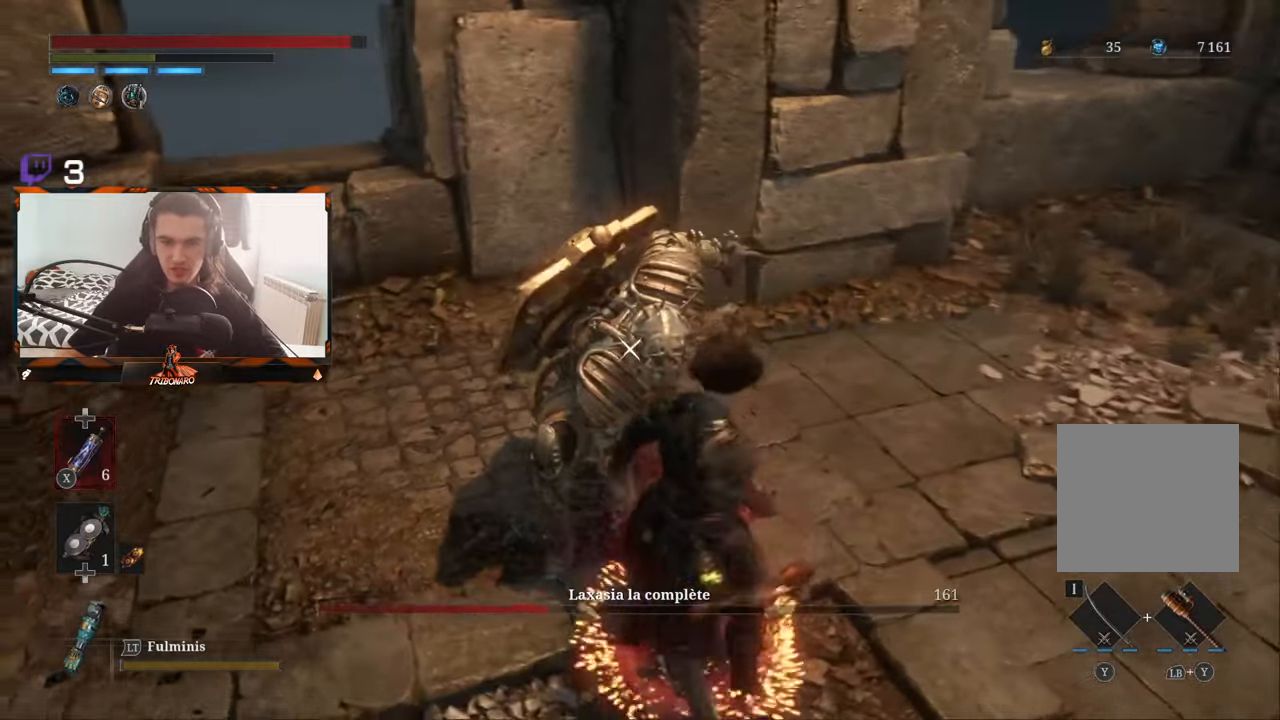
{"buttons": [], "left_stick": "center", "right_stick": "center", "events": []}
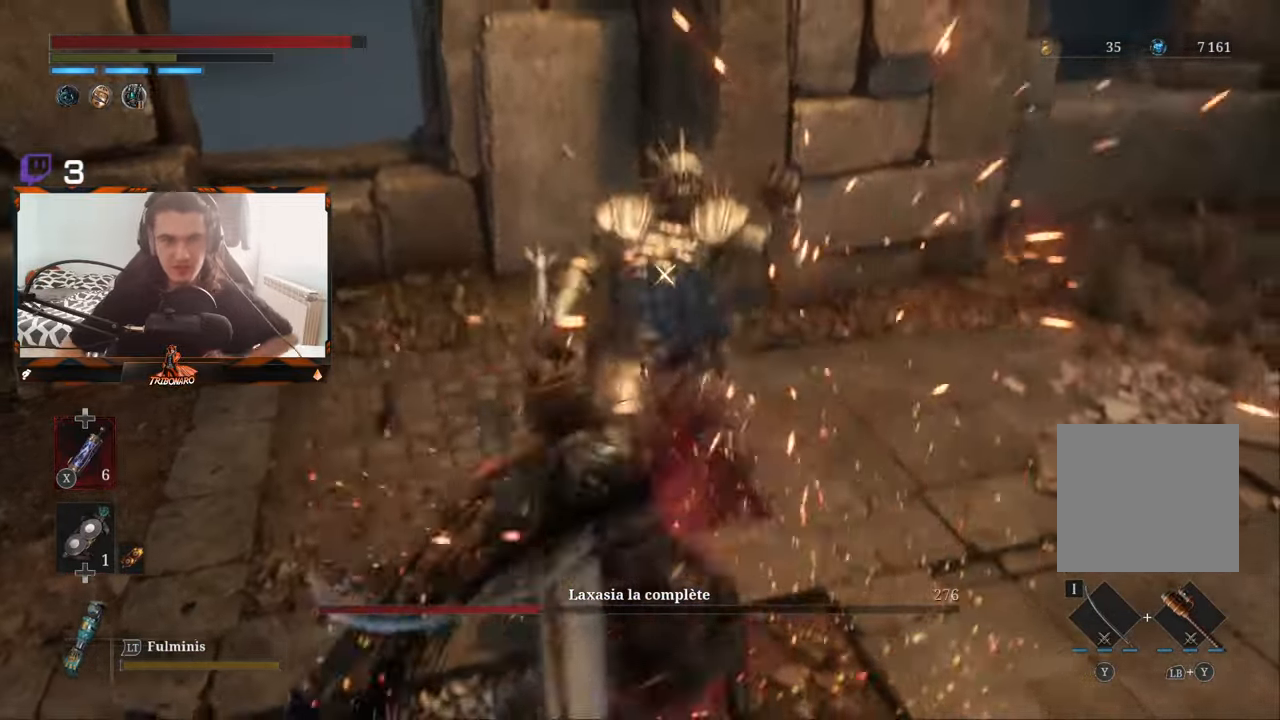
{"buttons": [], "left_stick": "center", "right_stick": "center", "events": []}
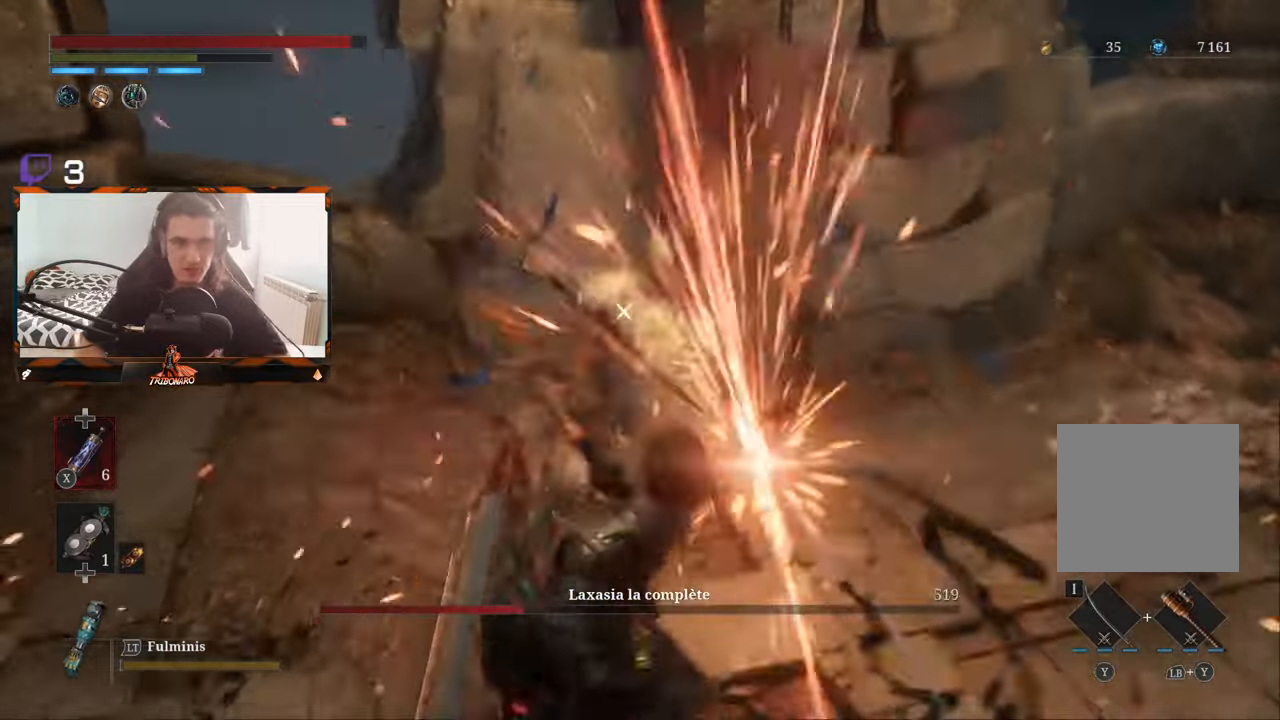
{"buttons": [], "left_stick": "center", "right_stick": "center", "events": []}
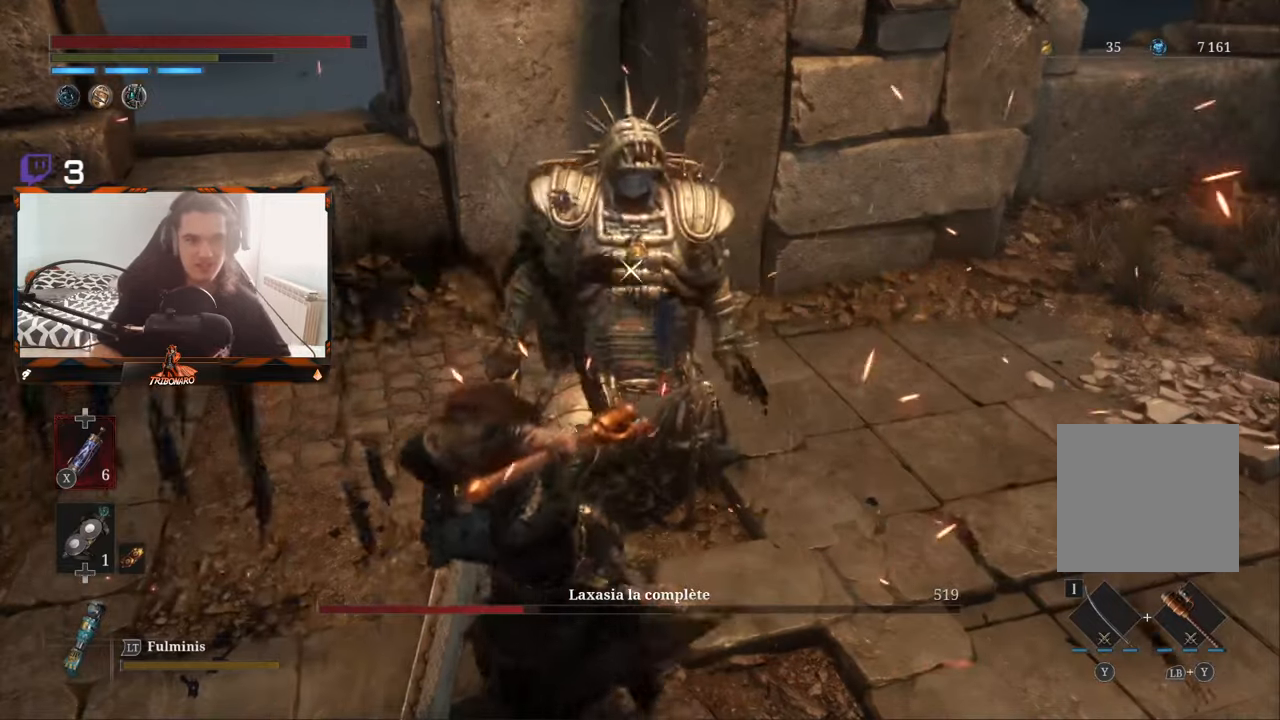
{"buttons": [], "left_stick": "center", "right_stick": "center", "events": []}
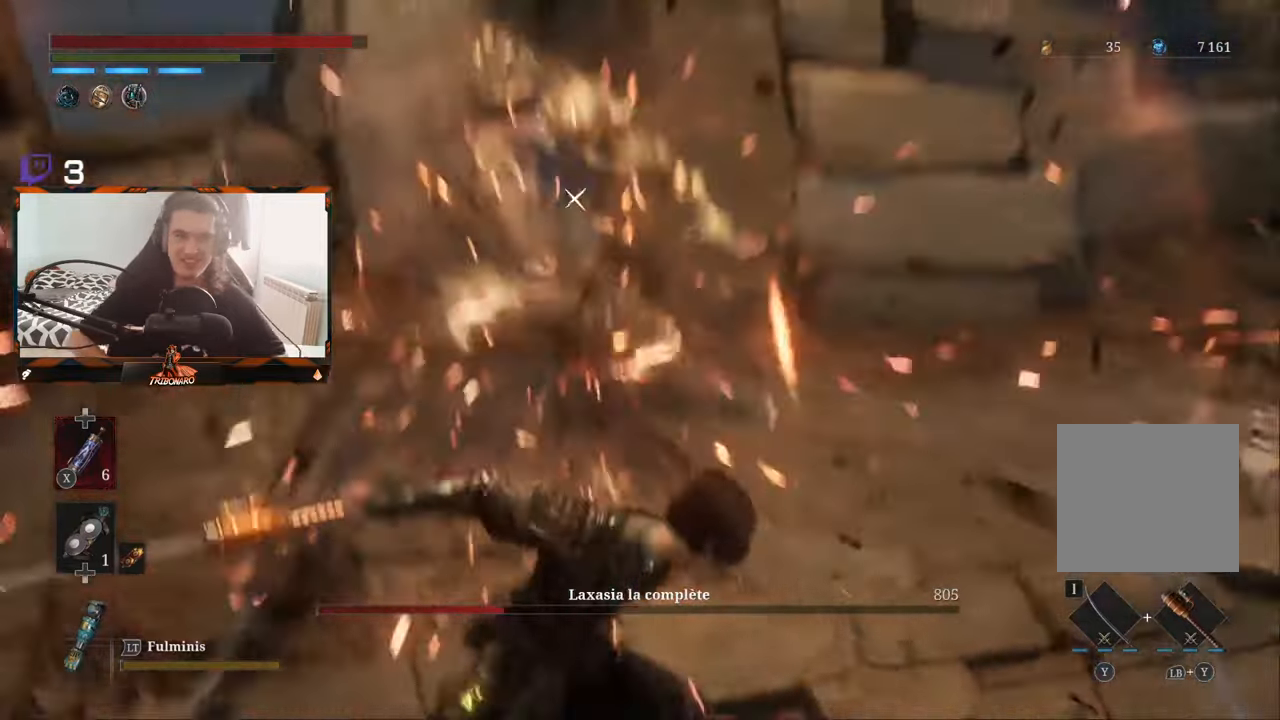
{"buttons": [], "left_stick": "center", "right_stick": "center", "events": []}
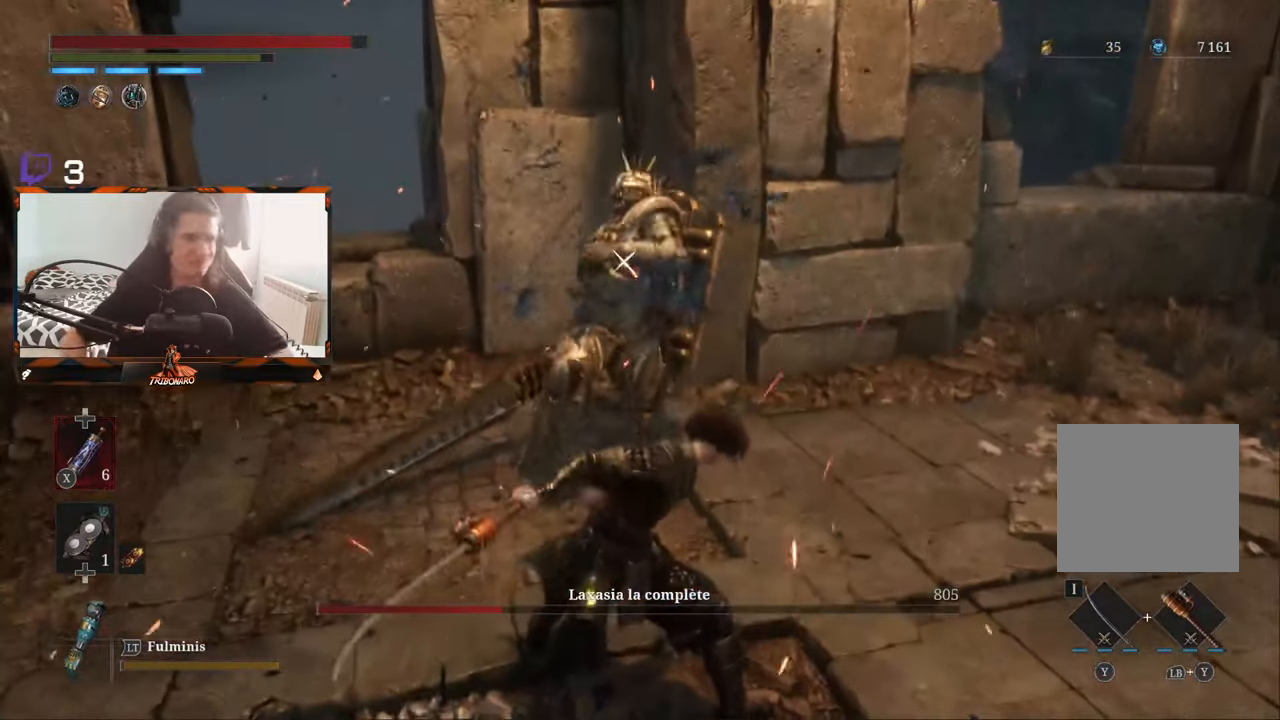
{"buttons": [], "left_stick": "right", "right_stick": "center", "events": [[433, "left_stick", "right"]]}
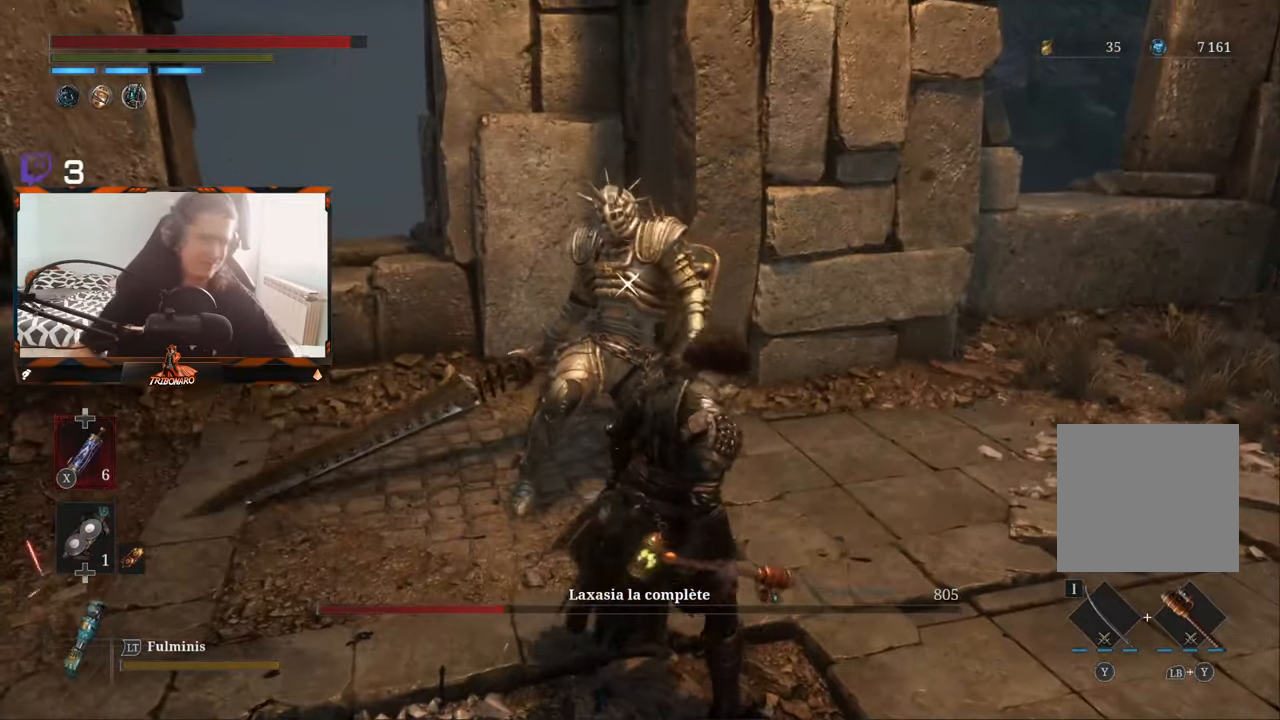
{"buttons": [], "left_stick": "center", "right_stick": "center", "events": [[483, "left_stick", "center"]]}
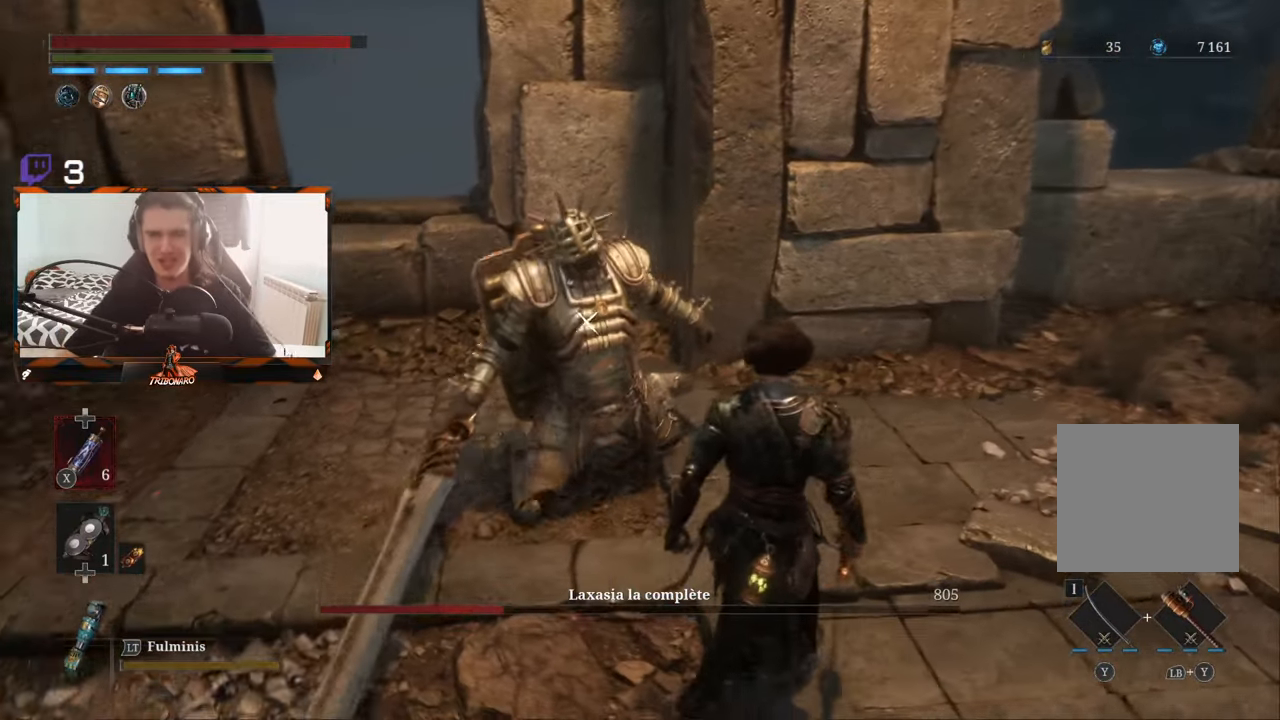
{"buttons": [], "left_stick": "down", "right_stick": "center", "events": [[67, "left_stick", "down"], [133, "left_stick", "down-right"], [483, "left_stick", "down"]]}
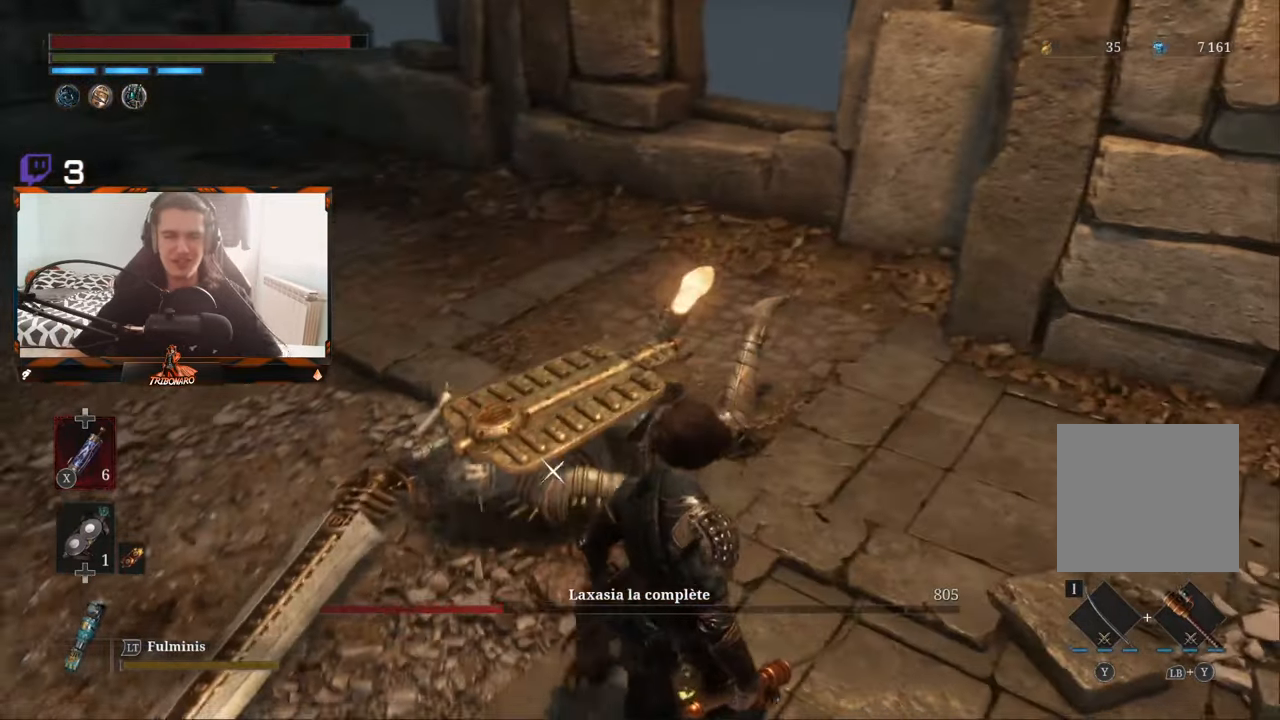
{"buttons": [], "left_stick": "center", "right_stick": "center", "events": [[117, "left_stick", "center"], [233, "left_stick", "left"], [383, "left_stick", "center"]]}
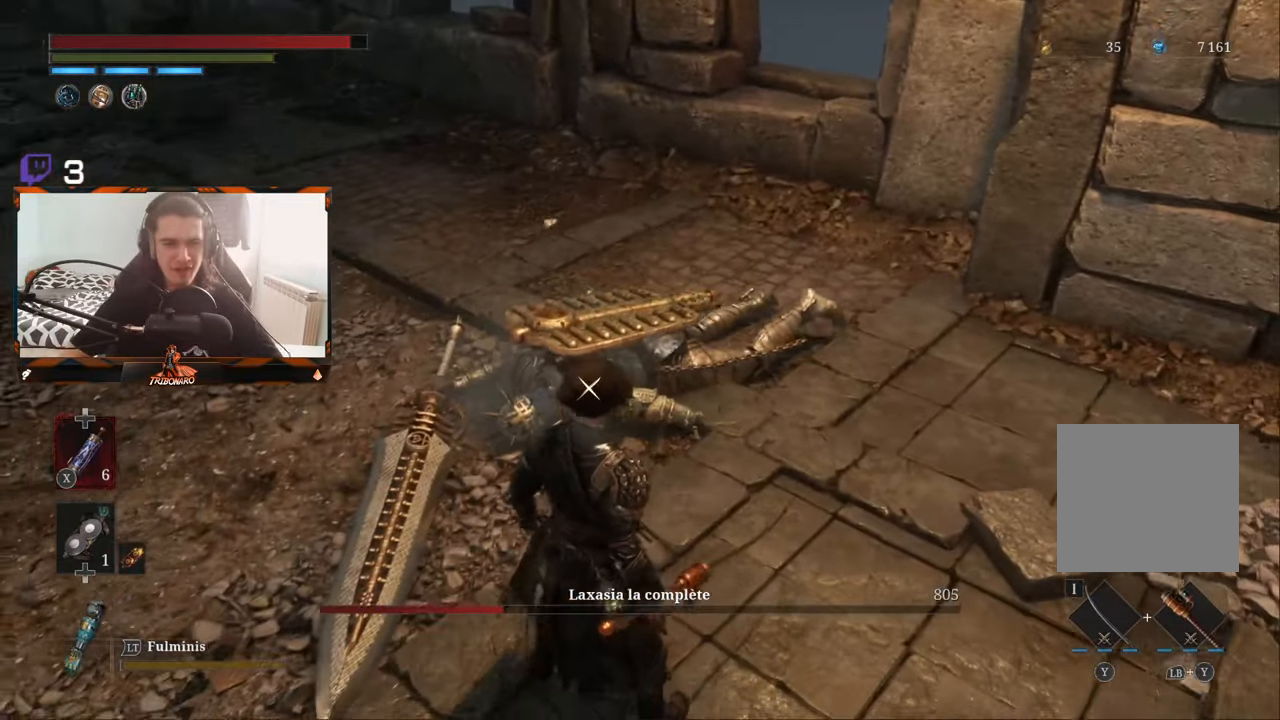
{"buttons": [], "left_stick": "center", "right_stick": "center", "events": []}
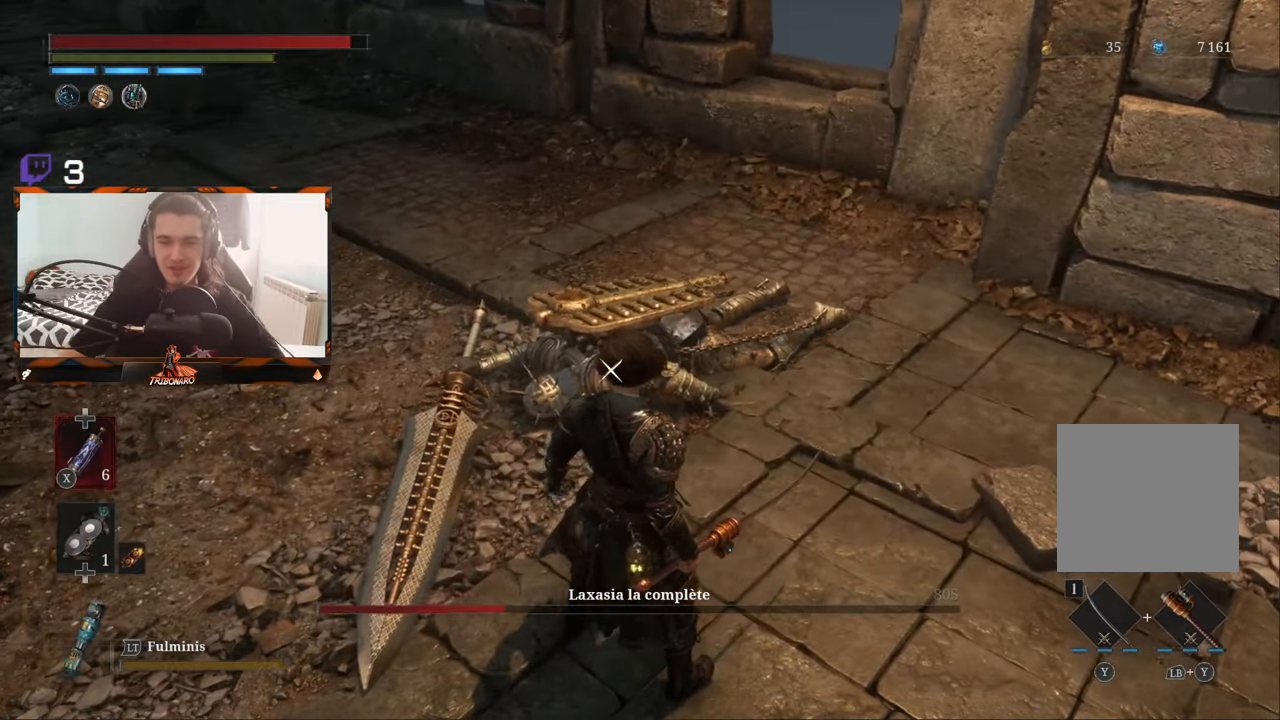
{"buttons": [], "left_stick": "center", "right_stick": "center", "events": [[33, "left_stick", "up-left"], [317, "left_stick", "up"], [483, "left_stick", "center"]]}